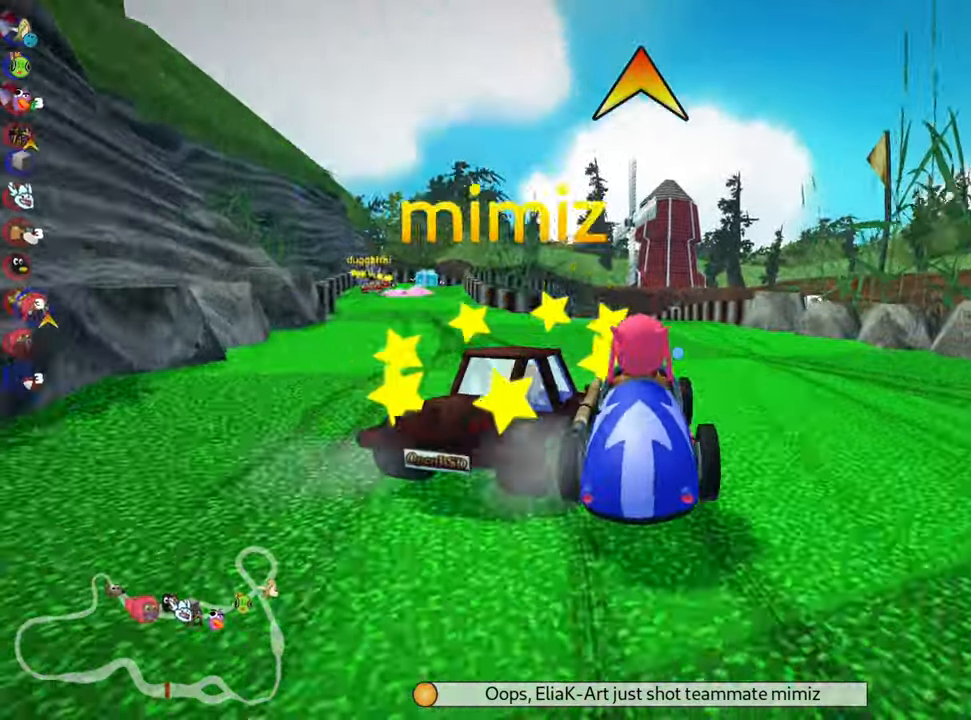
Gameplay with keyboard; each line is a JSON object with the keys held at the frame after it. "events" lists presses ("down") and releases ("up") of "down", "fire", "flag", "left", "look", "nitro", "right", "skid" and "up" between this image and that frame as [ms after this image, input, new state], when the widget could be followed in between. No other keys are recorded. Mouse input is not recorded. Key names are as the overlay labels them; some are game actions (e.g. jump) rather than physical keys.
{"keys": ["skid", "up"], "events": [[33, "left", "up"], [50, "right", "down"], [316, "left", "down"], [350, "right", "up"], [483, "left", "up"]]}
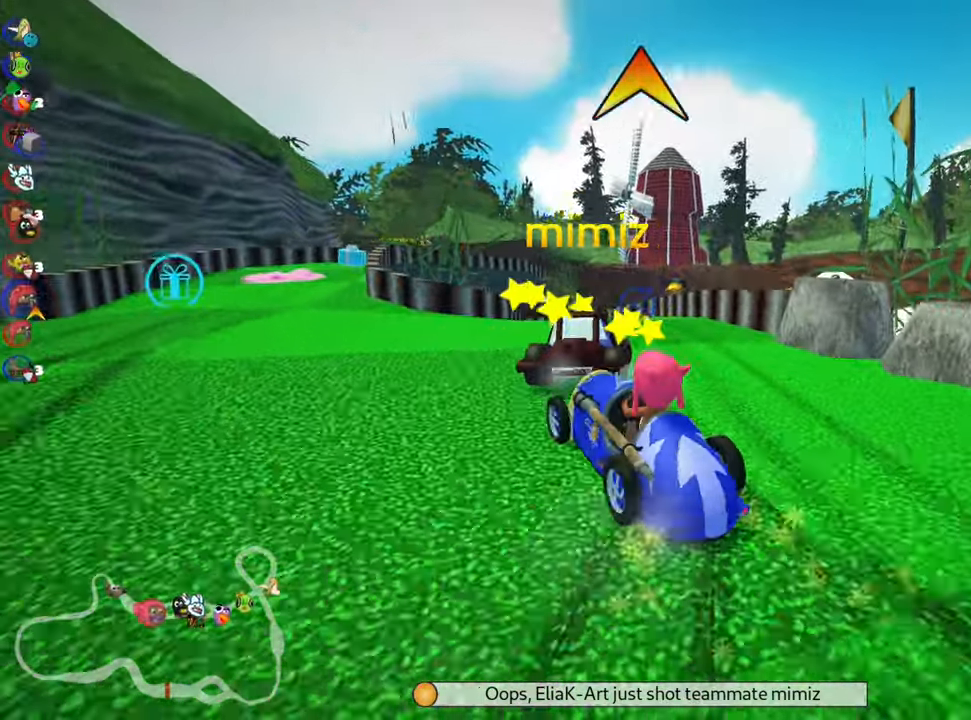
{"keys": ["right", "skid", "up"], "events": [[216, "right", "down"]]}
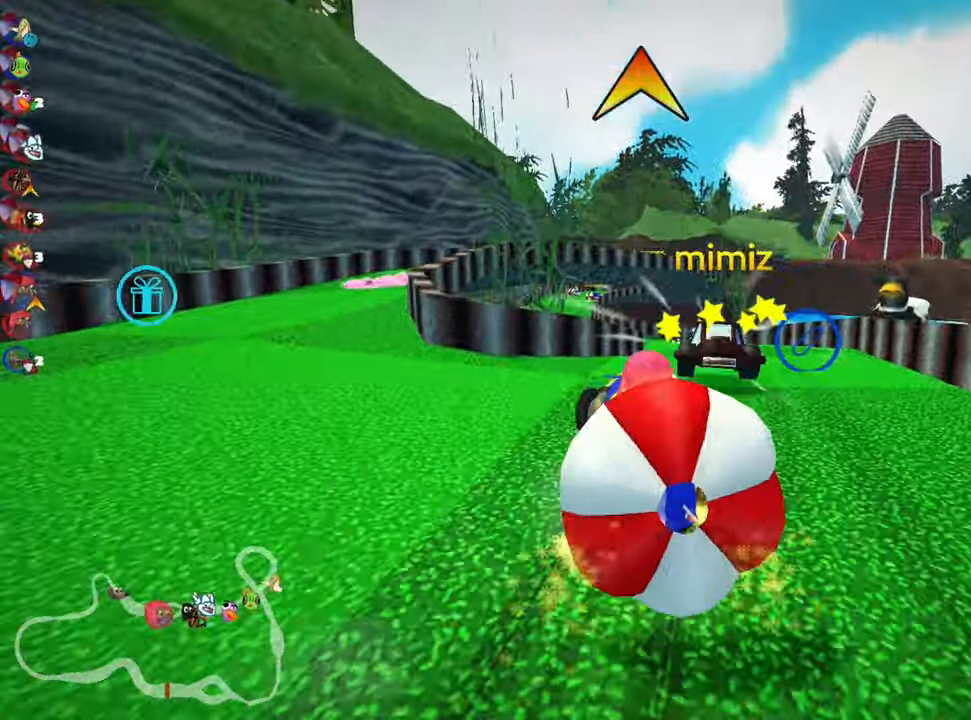
{"keys": [], "events": [[50, "up", "up"], [100, "skid", "up"], [116, "right", "up"], [166, "down", "down"], [483, "down", "up"]]}
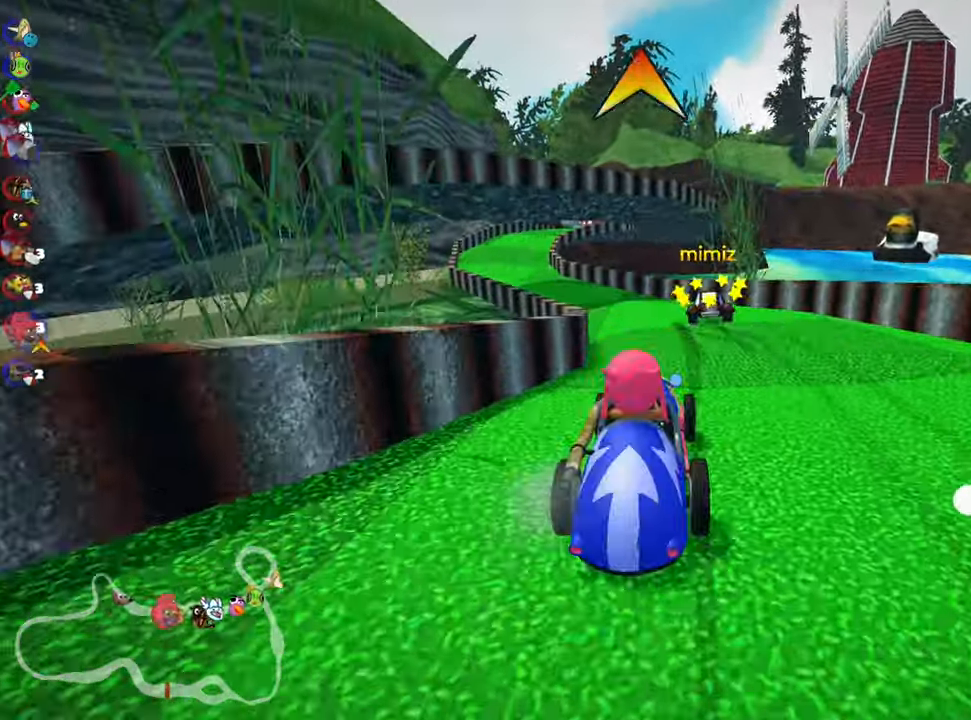
{"keys": ["up"], "events": [[33, "up", "down"]]}
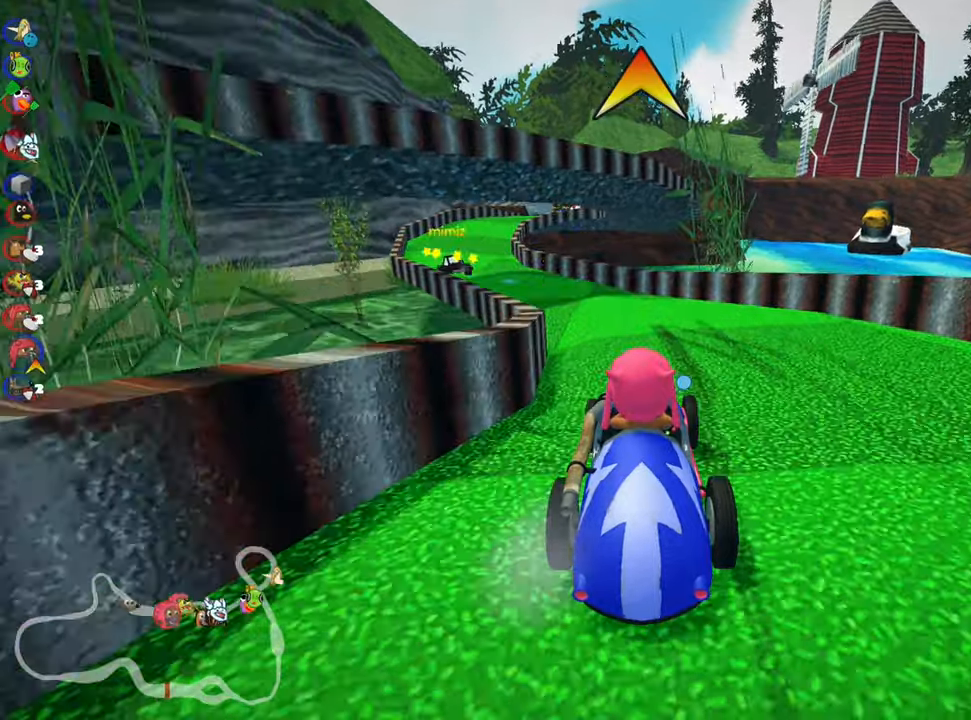
{"keys": ["fire", "up"], "events": [[133, "skid", "down"], [200, "left", "down"], [400, "fire", "down"], [433, "skid", "up"], [467, "left", "up"]]}
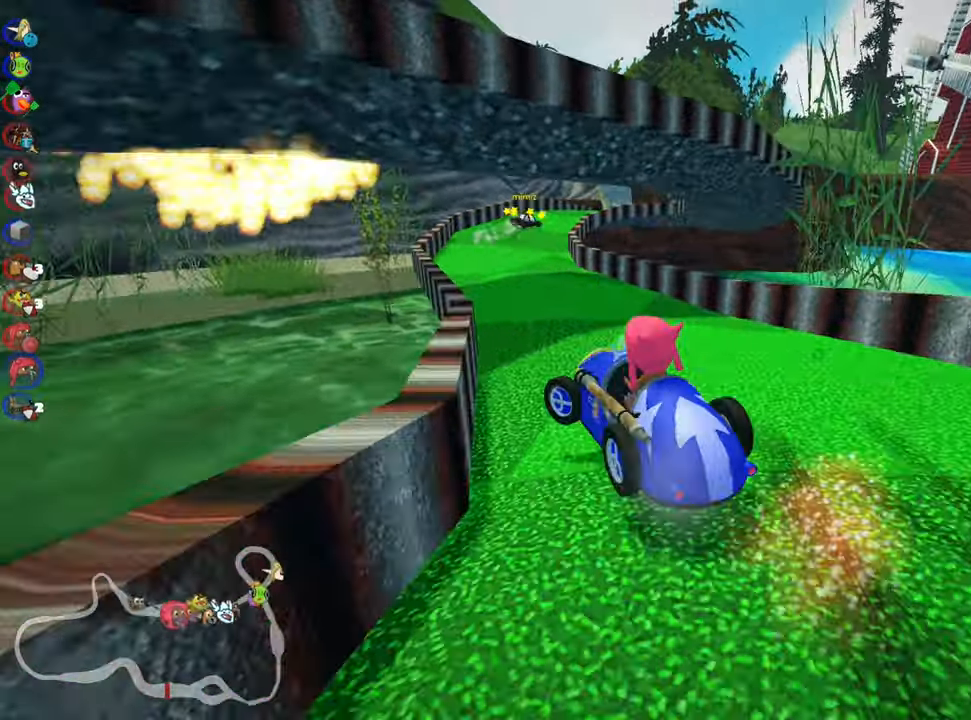
{"keys": ["right", "up"], "events": [[50, "fire", "up"], [217, "right", "down"]]}
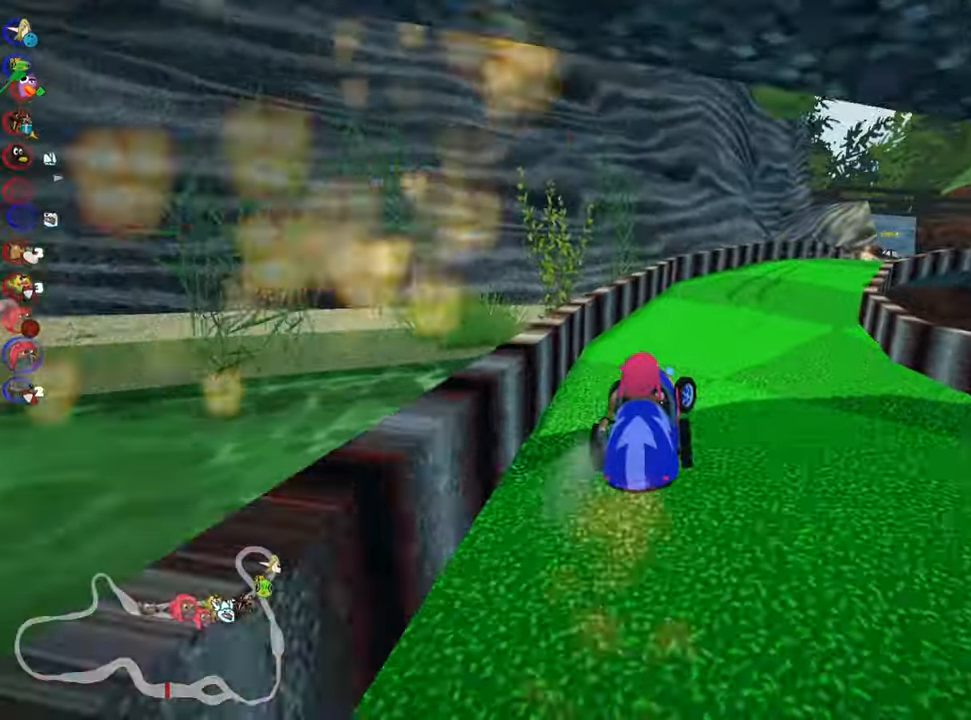
{"keys": ["right", "up"], "events": [[33, "right", "up"], [233, "right", "down"]]}
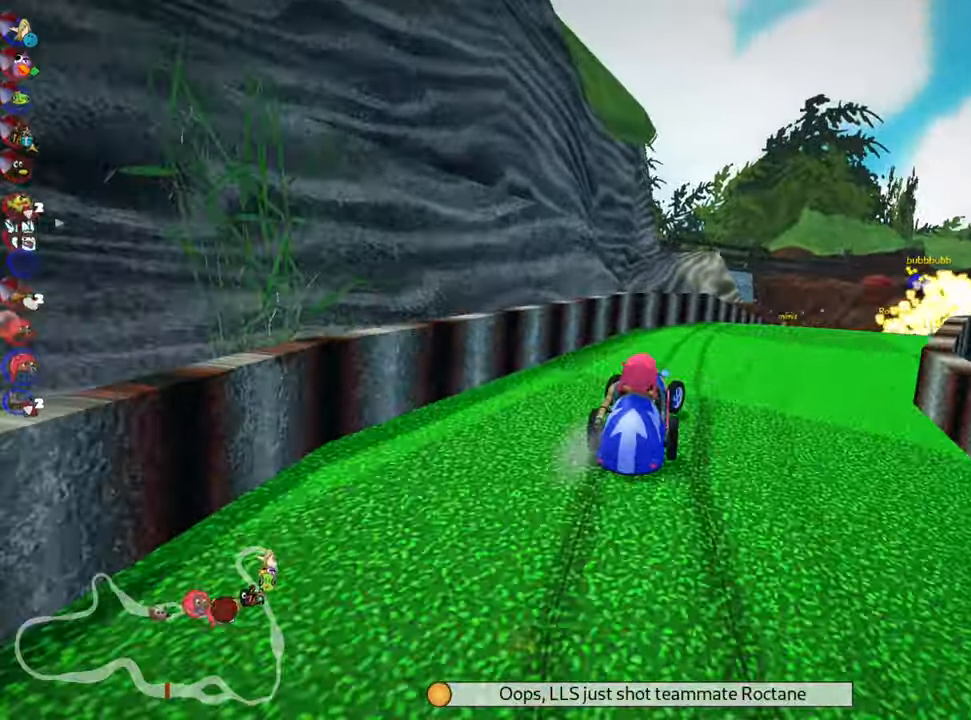
{"keys": ["right", "skid", "up"], "events": [[150, "right", "up"], [217, "skid", "down"], [250, "left", "down"], [417, "left", "up"], [467, "right", "down"]]}
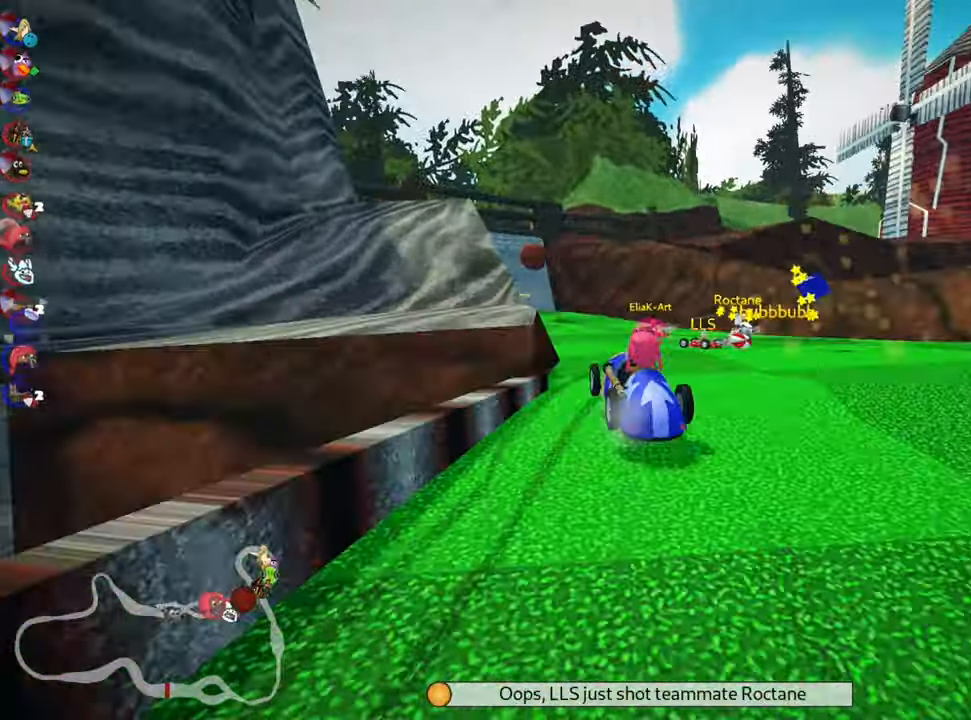
{"keys": ["right", "skid", "up"], "events": [[17, "fire", "down"], [250, "fire", "up"], [250, "left", "down"], [267, "right", "up"], [467, "right", "down"], [500, "left", "up"]]}
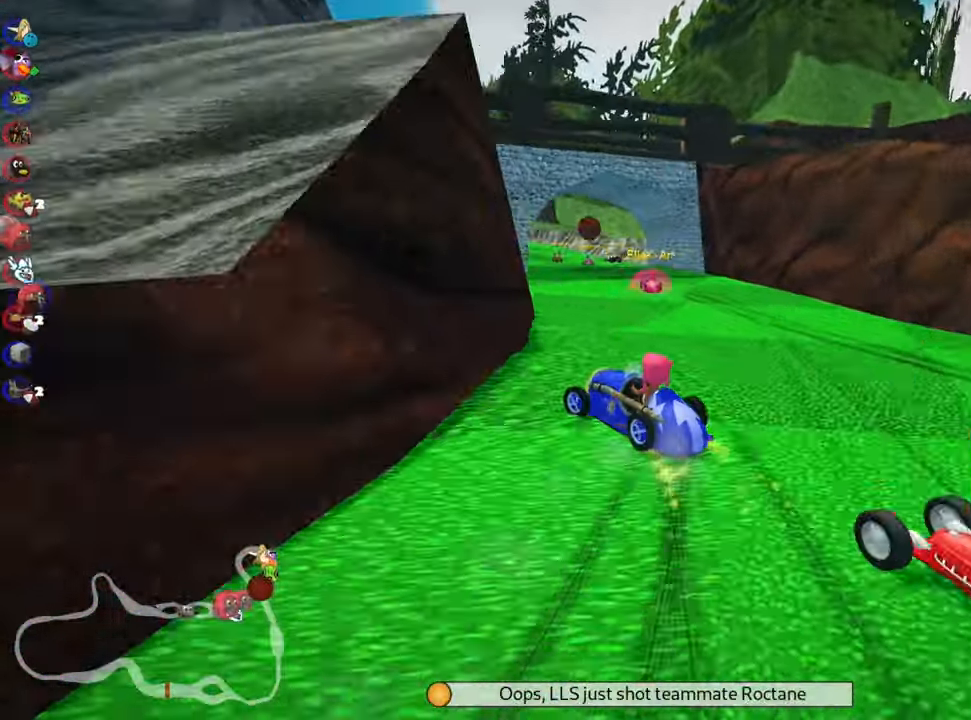
{"keys": ["right", "skid", "up"], "events": []}
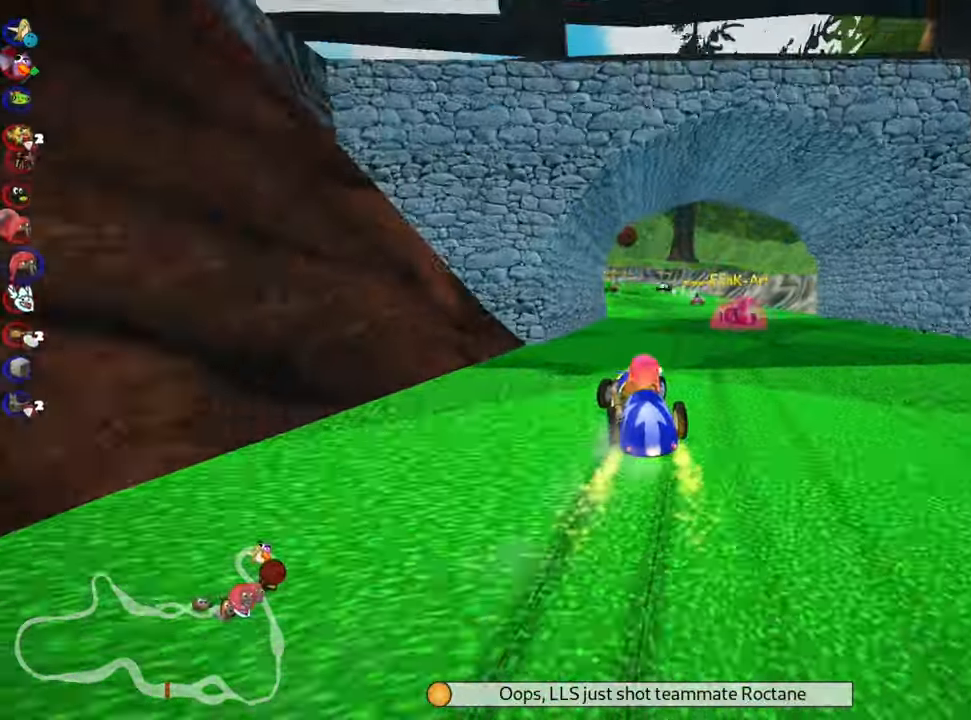
{"keys": ["left", "skid", "up"], "events": [[350, "left", "down"], [383, "right", "up"]]}
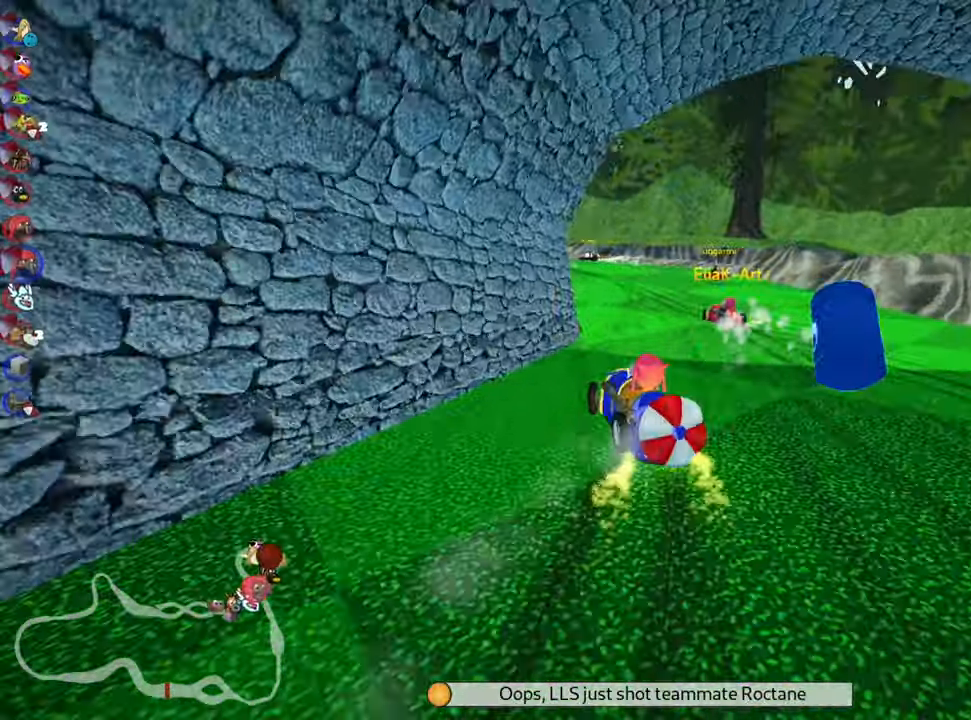
{"keys": ["left", "right", "skid", "up"], "events": [[50, "left", "up"], [83, "right", "down"], [217, "left", "down"], [250, "right", "up"], [450, "right", "down"]]}
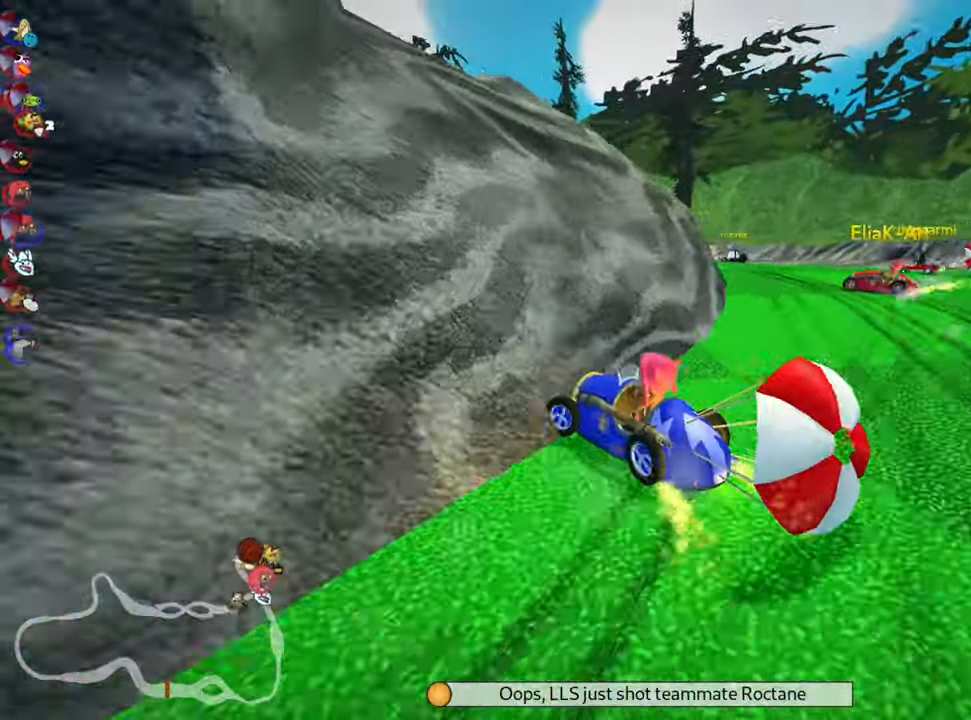
{"keys": [], "events": [[17, "left", "up"], [33, "up", "up"], [133, "skid", "up"], [167, "down", "down"], [200, "right", "up"], [483, "down", "up"]]}
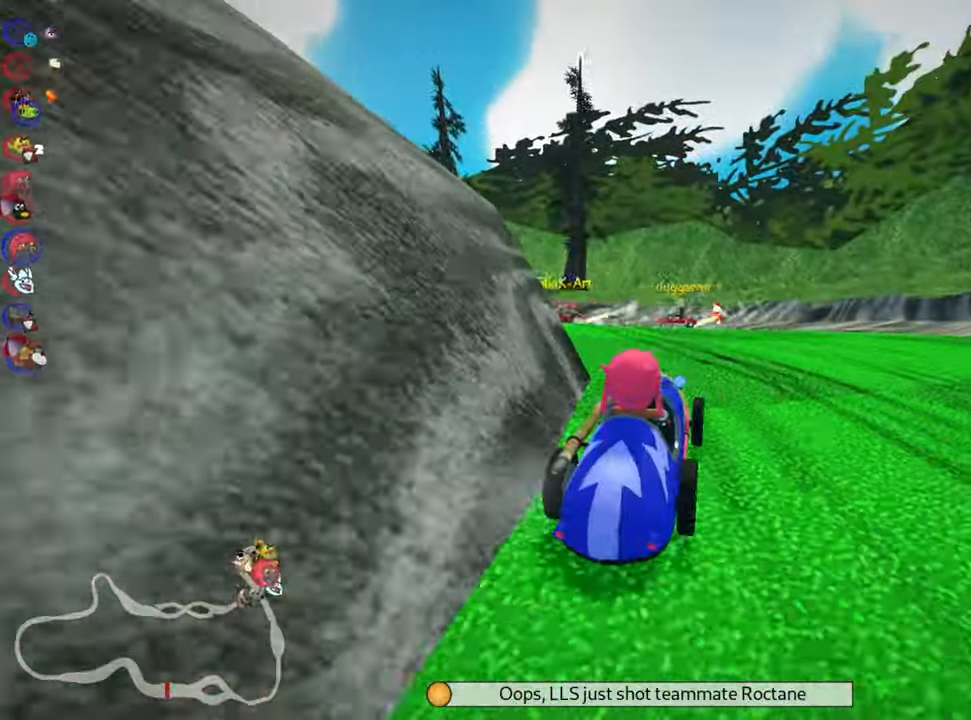
{"keys": ["left", "skid", "up"], "events": [[50, "up", "down"], [200, "left", "down"], [284, "skid", "down"]]}
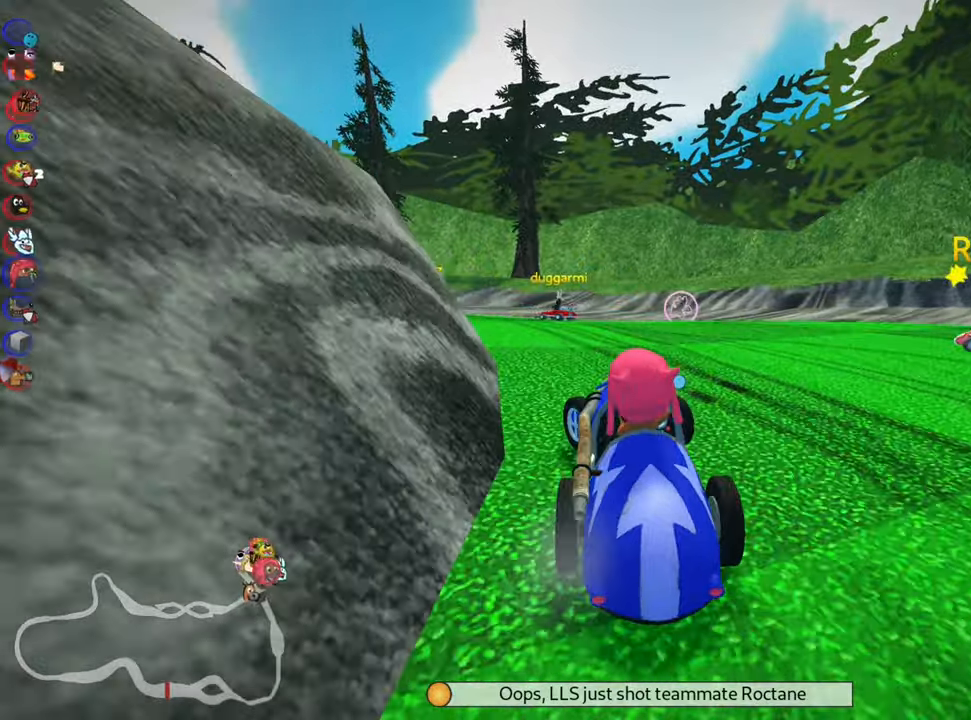
{"keys": ["skid", "up"], "events": [[67, "left", "up"]]}
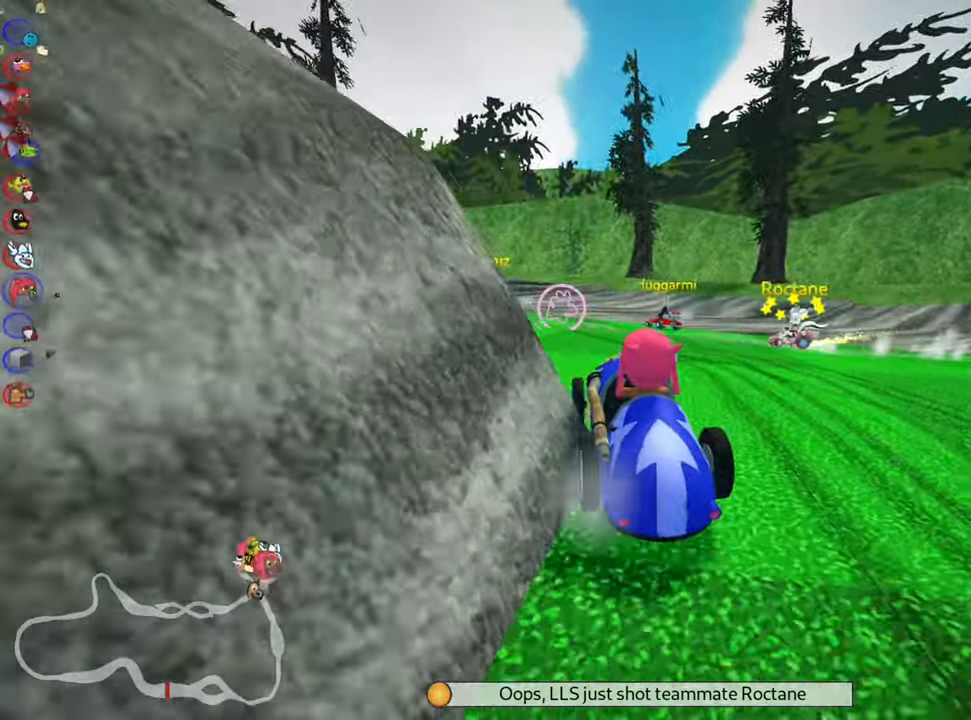
{"keys": ["left", "skid", "up"], "events": [[50, "left", "down"]]}
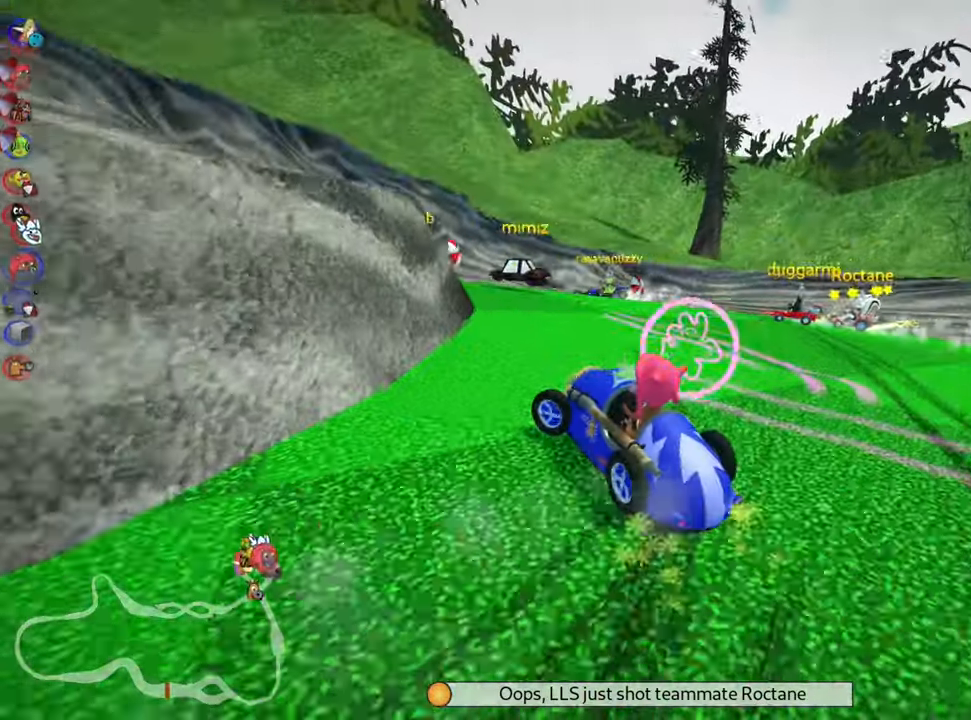
{"keys": ["left", "up"], "events": [[250, "skid", "up"]]}
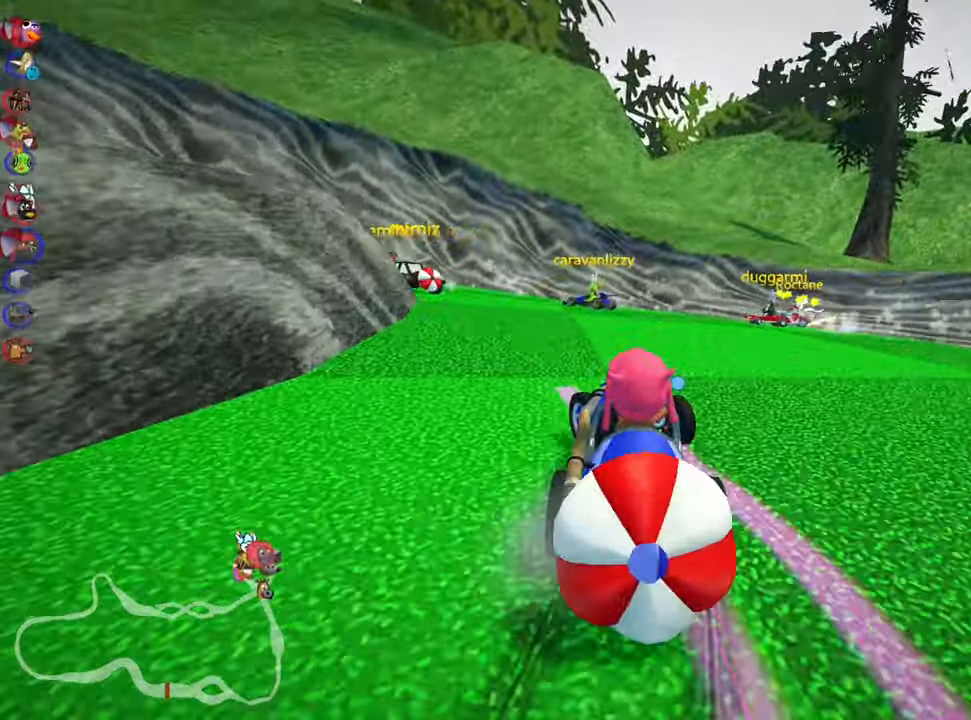
{"keys": [], "events": [[67, "left", "up"], [300, "right", "down"], [450, "right", "up"], [450, "up", "up"]]}
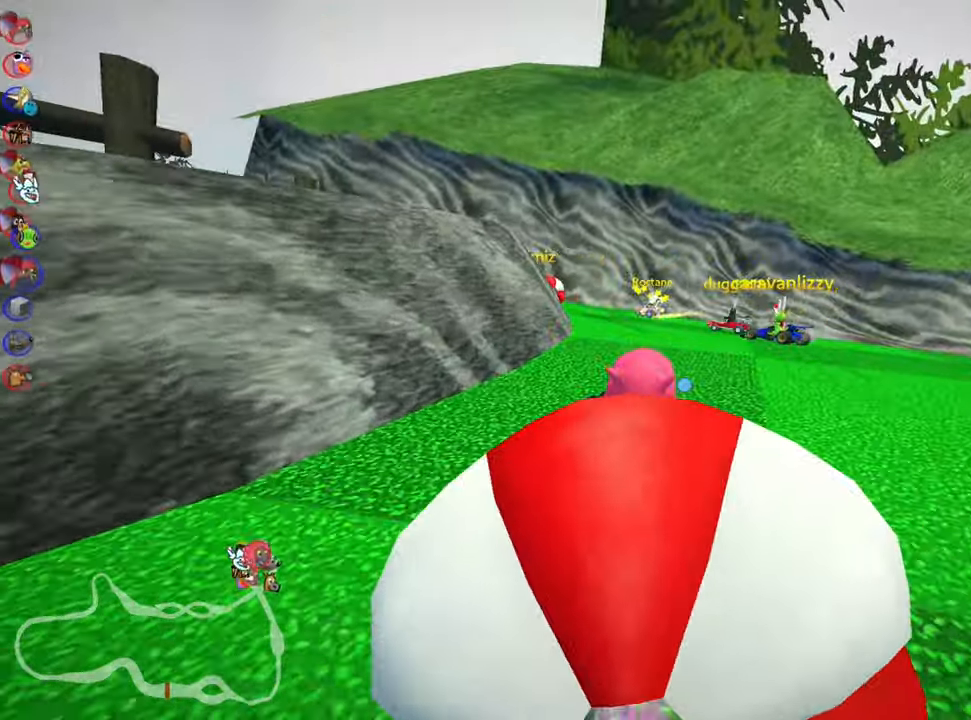
{"keys": ["up"], "events": [[50, "down", "down"], [317, "down", "up"], [384, "up", "down"]]}
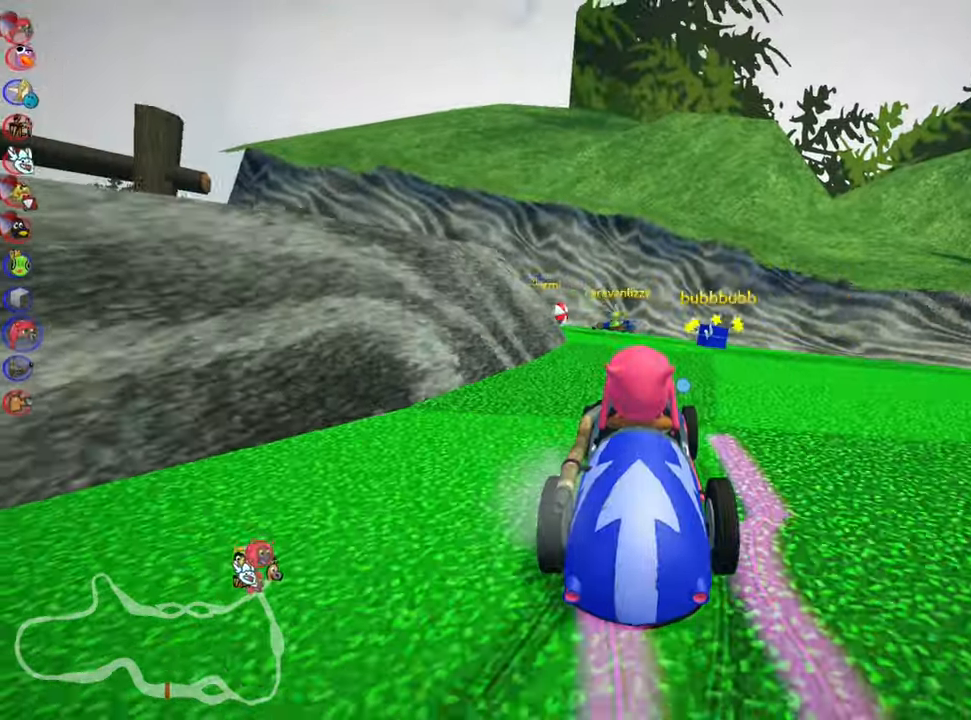
{"keys": ["up"], "events": [[50, "right", "down"], [300, "right", "up"]]}
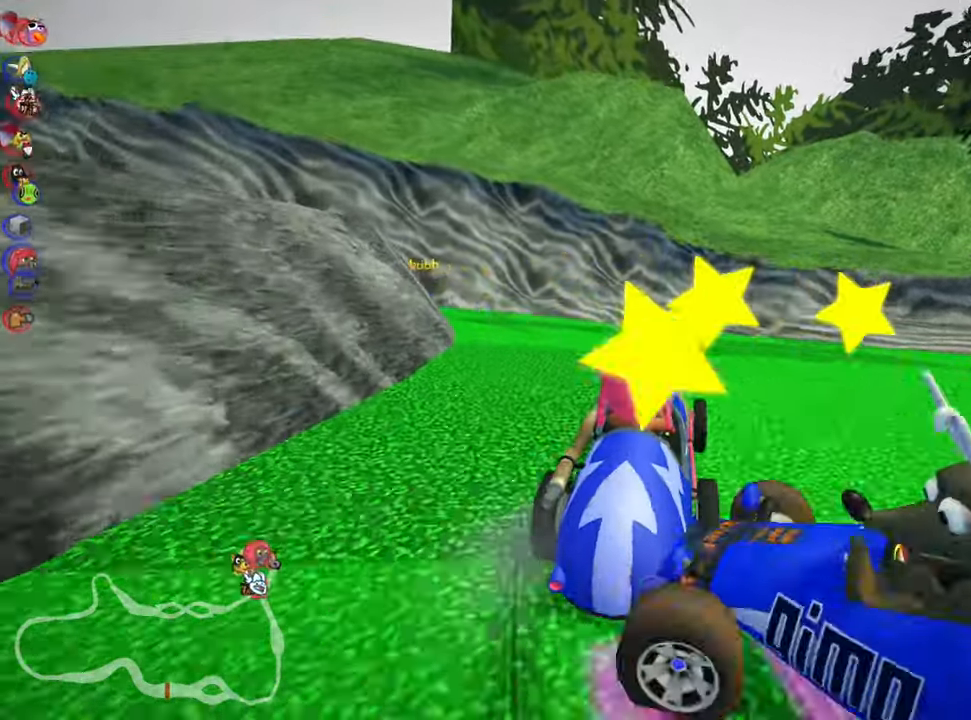
{"keys": ["left", "skid", "up"], "events": [[17, "left", "down"], [34, "skid", "down"]]}
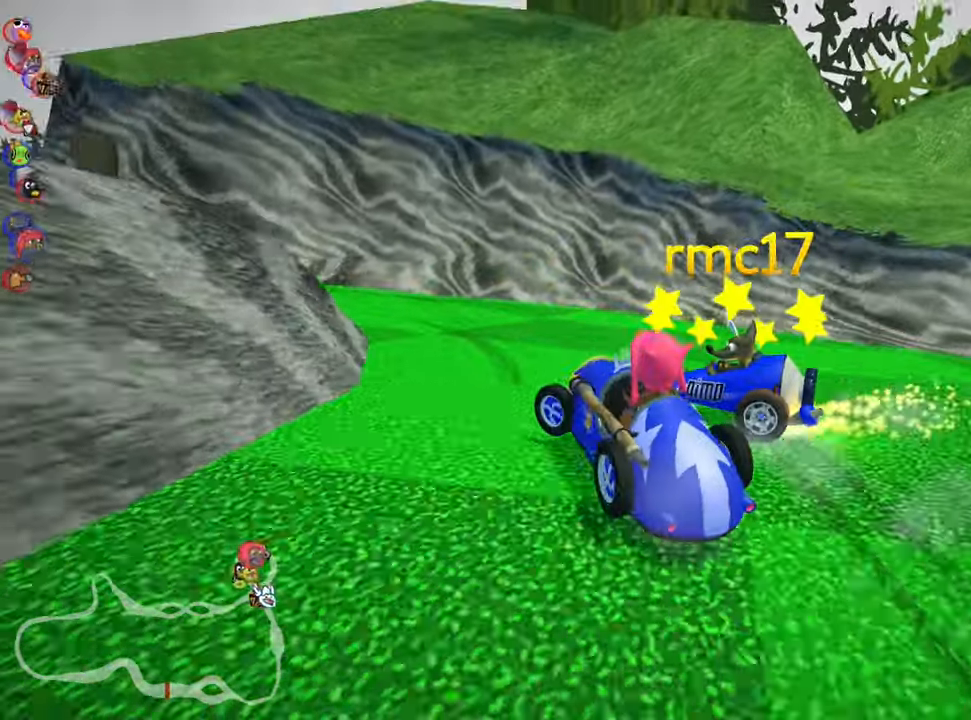
{"keys": ["left", "skid", "up"], "events": []}
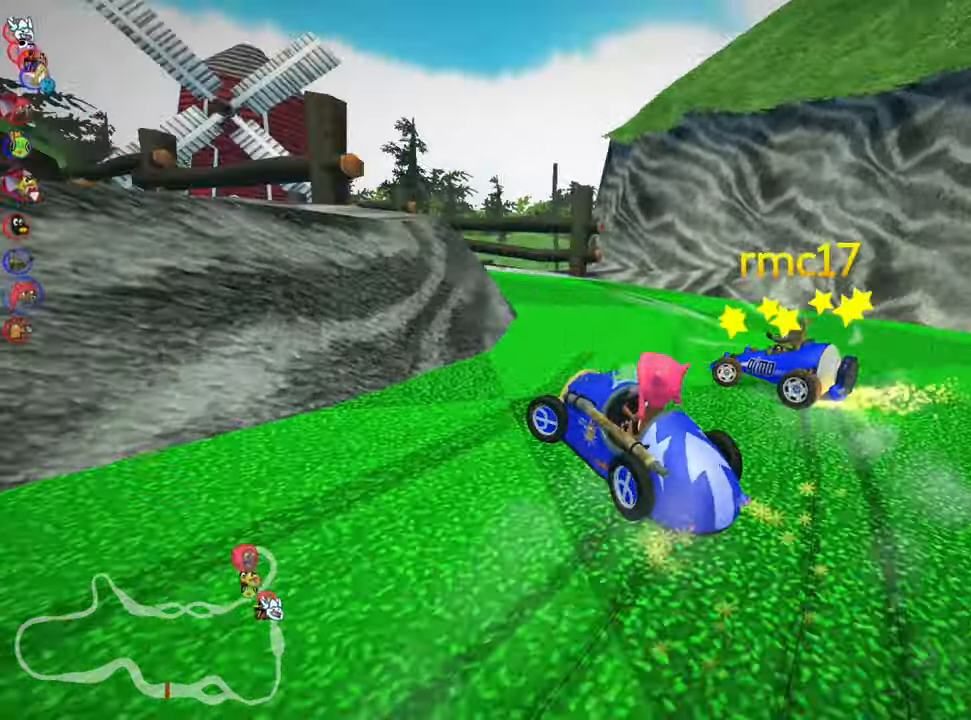
{"keys": ["up"], "events": [[317, "skid", "up"], [434, "left", "up"]]}
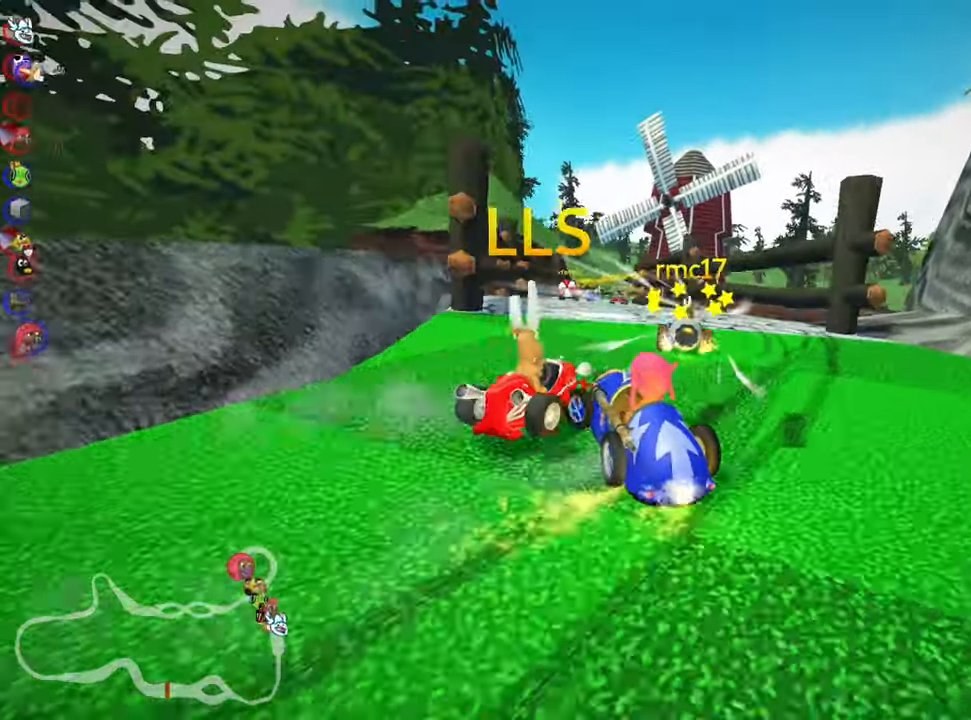
{"keys": ["up"], "events": [[100, "right", "down"], [316, "right", "up"]]}
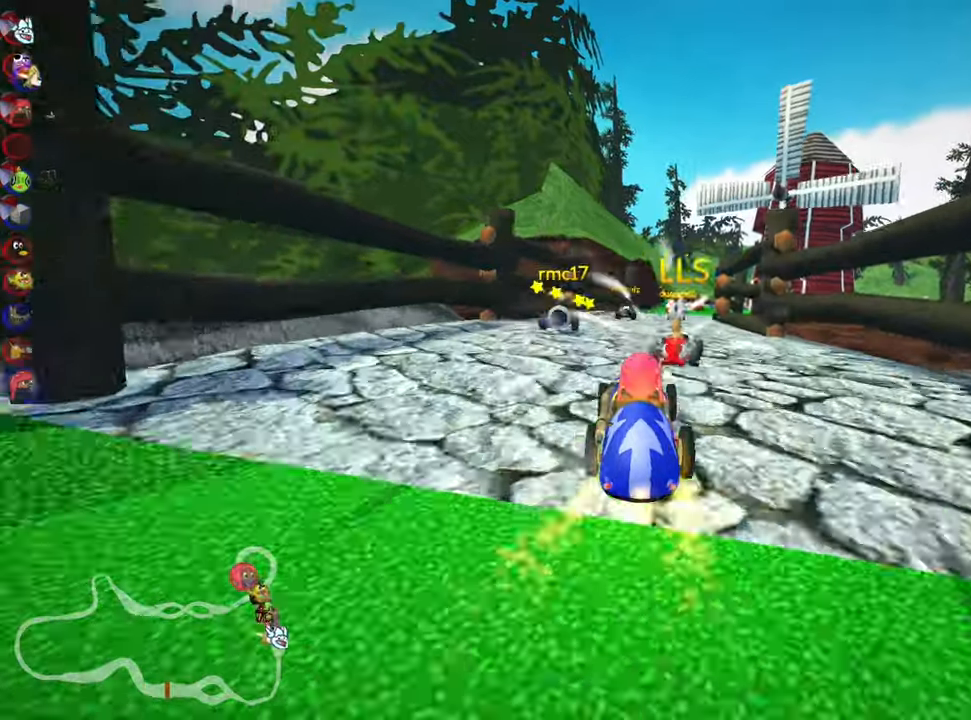
{"keys": ["up"], "events": [[316, "left", "down"], [500, "left", "up"]]}
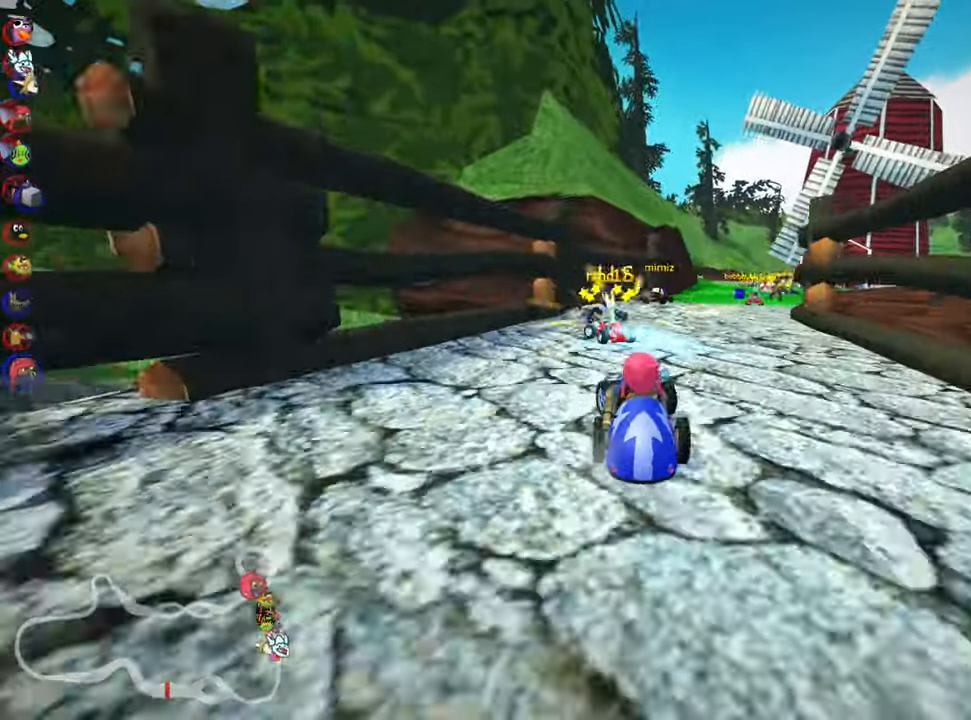
{"keys": ["right", "skid", "up"], "events": [[50, "skid", "down"], [66, "right", "down"]]}
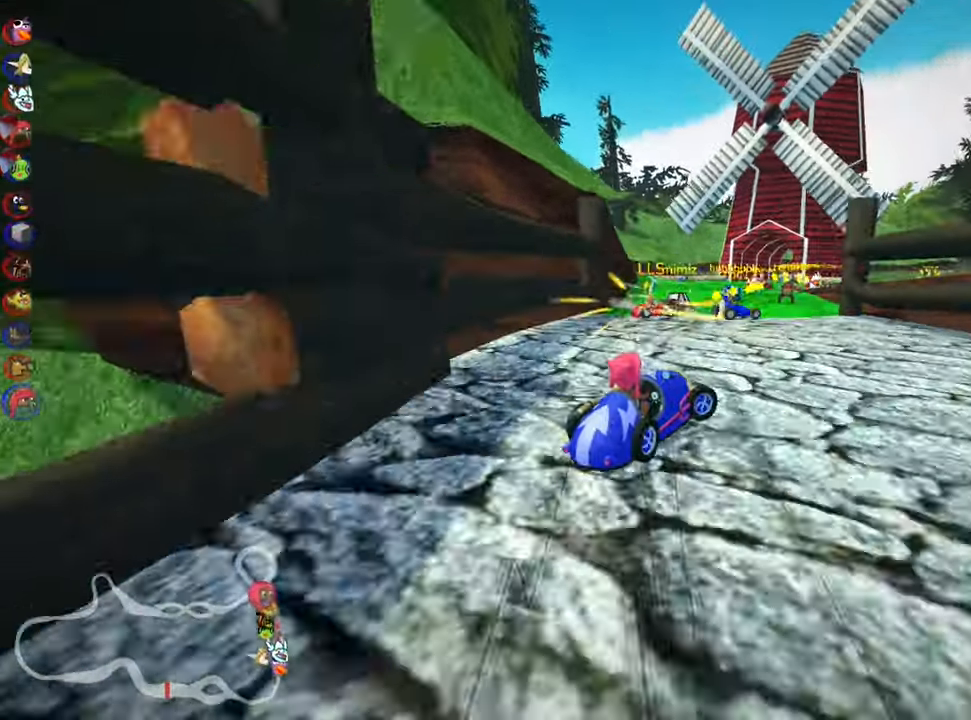
{"keys": ["skid", "up"], "events": [[33, "left", "down"], [33, "right", "up"], [350, "left", "up"]]}
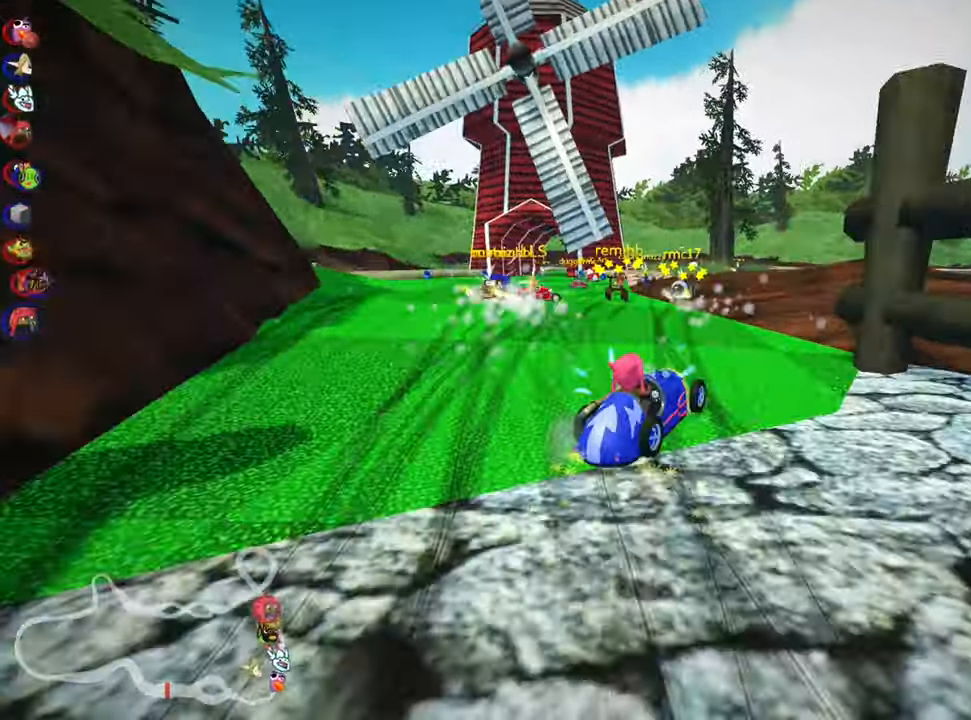
{"keys": ["left", "up"], "events": [[16, "left", "down"], [266, "left", "up"], [350, "left", "down"], [500, "skid", "up"]]}
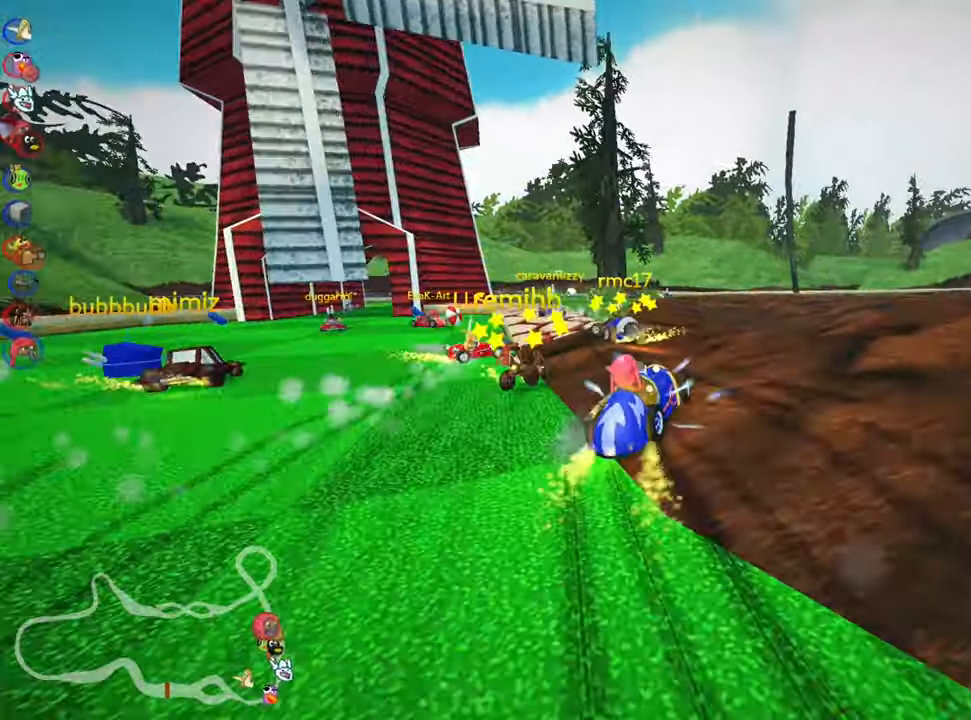
{"keys": ["up"], "events": [[83, "left", "up"], [333, "left", "down"], [483, "left", "up"]]}
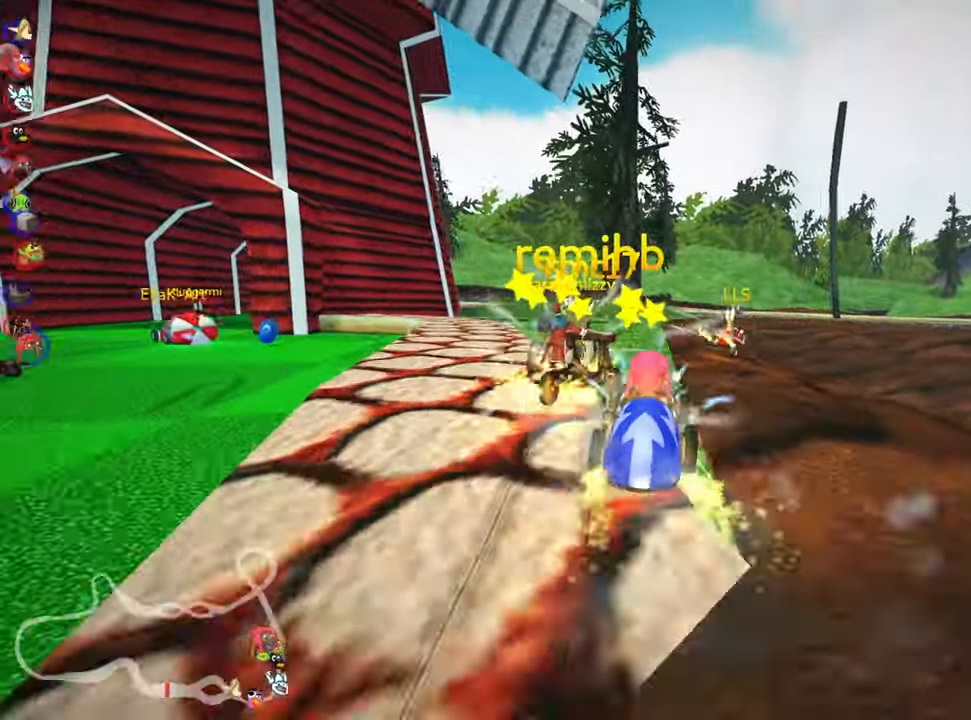
{"keys": ["up"], "events": [[183, "right", "down"], [300, "right", "up"]]}